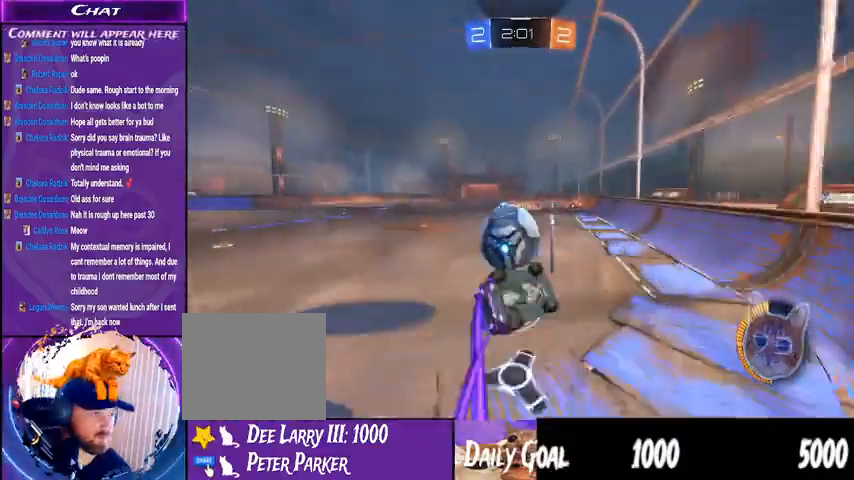
Gameplay with a controller (PlayStation layout); each line is a JSON object with the inputs held at the frame after it (dt_ms = milliseconds from this image to that frame). "events" lists button and stick changes between this image and that frame as [ms after this image, input, new state], when the widget could be followed in between. Not read: HOME SELECT.
{"dt_ms": 500, "buttons": ["R2"], "left_stick": "left", "right_stick": "center", "events": [[67, "L1", "up"], [133, "R1", "up"]]}
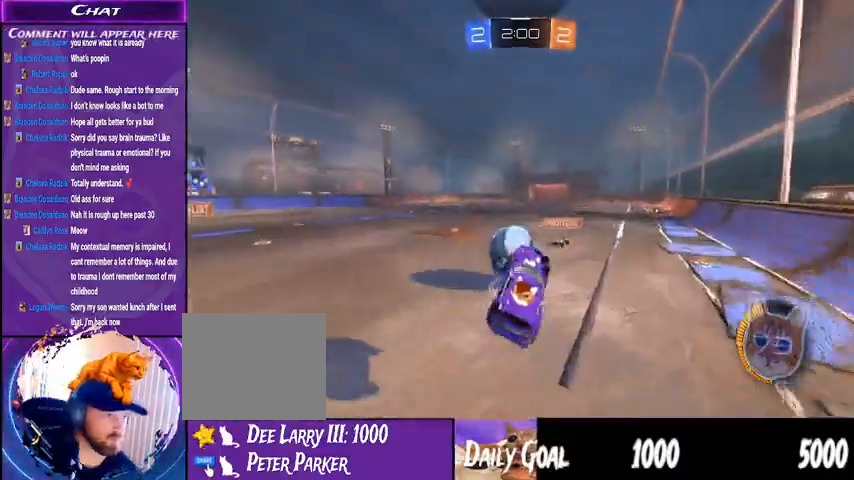
{"dt_ms": 500, "buttons": [], "left_stick": "center", "right_stick": "center"}
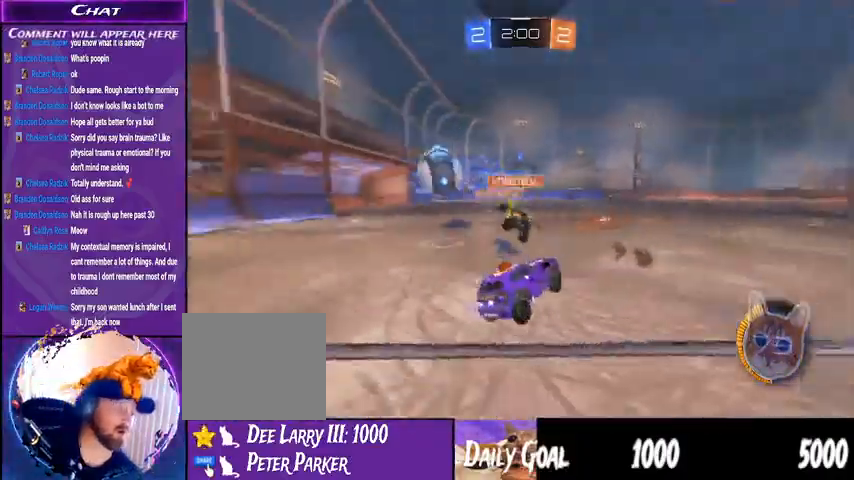
{"dt_ms": 500, "buttons": ["R2"], "left_stick": "center", "right_stick": "center", "events": [[67, "R2", "down"], [133, "DPAD_DOWN", "down"], [233, "DPAD_DOWN", "up"], [333, "DPAD_UP", "down"], [433, "DPAD_UP", "up"]]}
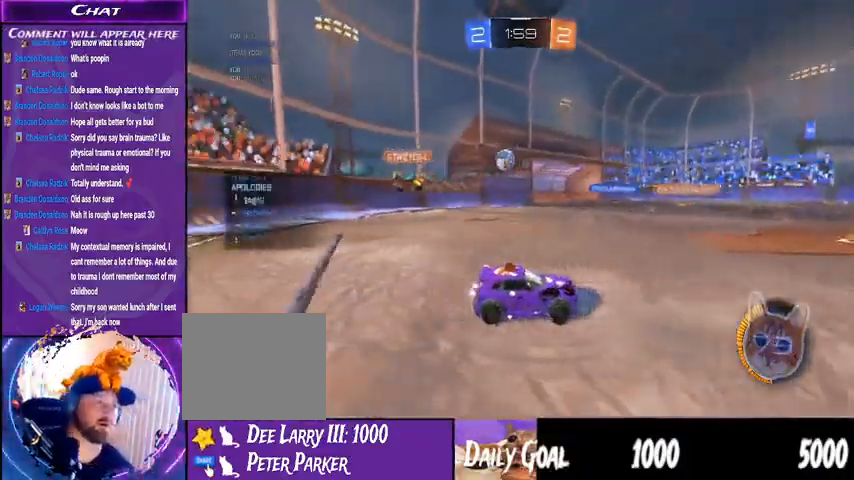
{"dt_ms": 500, "buttons": ["R2"], "left_stick": "center", "right_stick": "center", "events": [[133, "left_stick", "down-left"], [500, "left_stick", "center"]]}
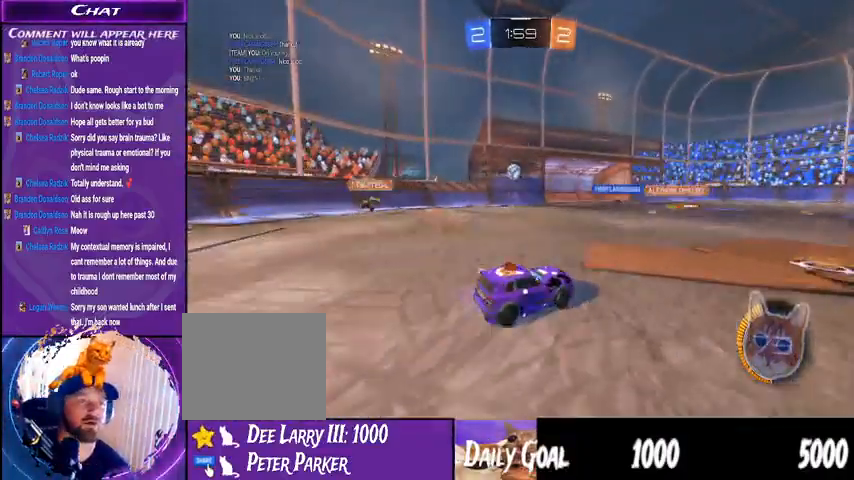
{"dt_ms": 500, "buttons": ["R2"], "left_stick": "center", "right_stick": "center", "events": []}
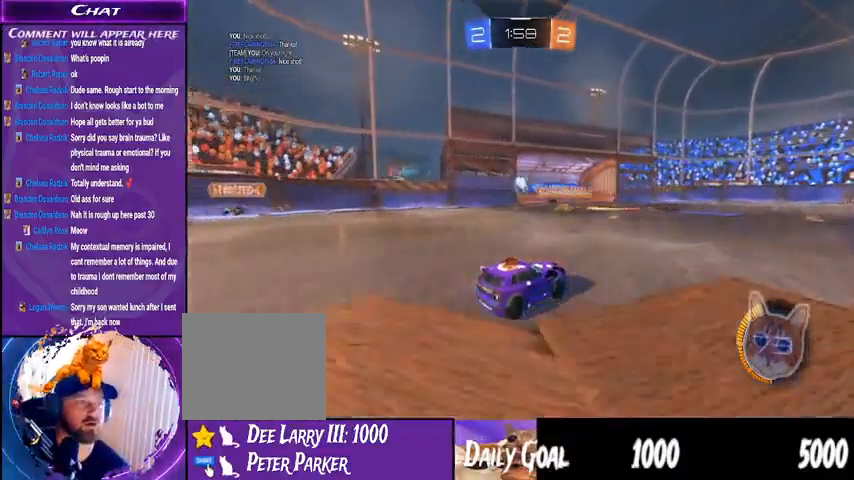
{"dt_ms": 500, "buttons": ["R2"], "left_stick": "center", "right_stick": "center", "events": []}
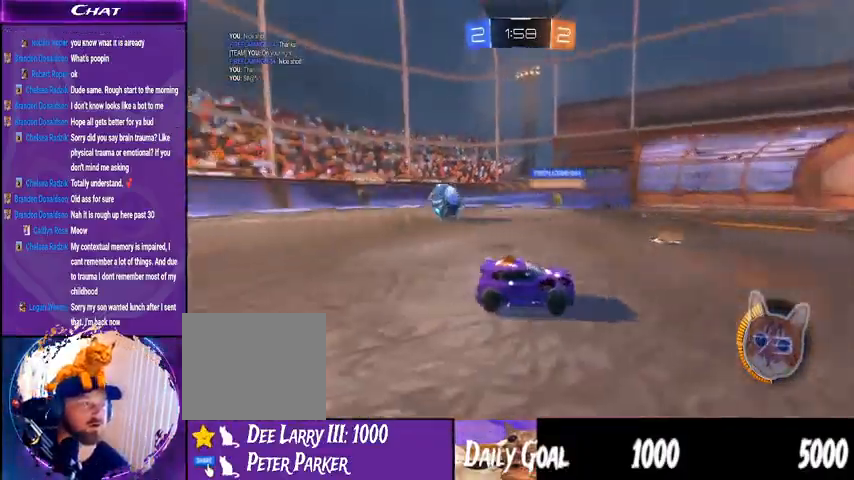
{"dt_ms": 1000, "buttons": ["R2"], "left_stick": "left", "right_stick": "center"}
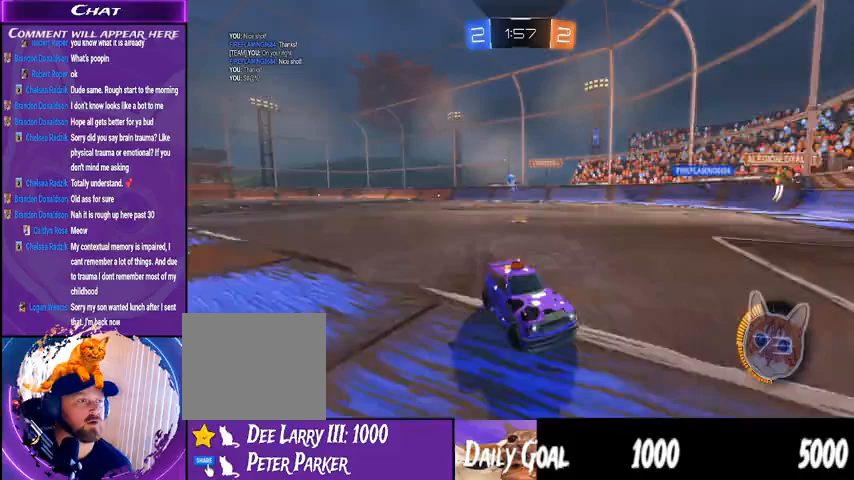
{"dt_ms": 500, "buttons": ["R2"], "left_stick": "left", "right_stick": "center", "events": [[33, "L1", "down"], [200, "L1", "up"], [333, "L1", "down"], [467, "L1", "up"]]}
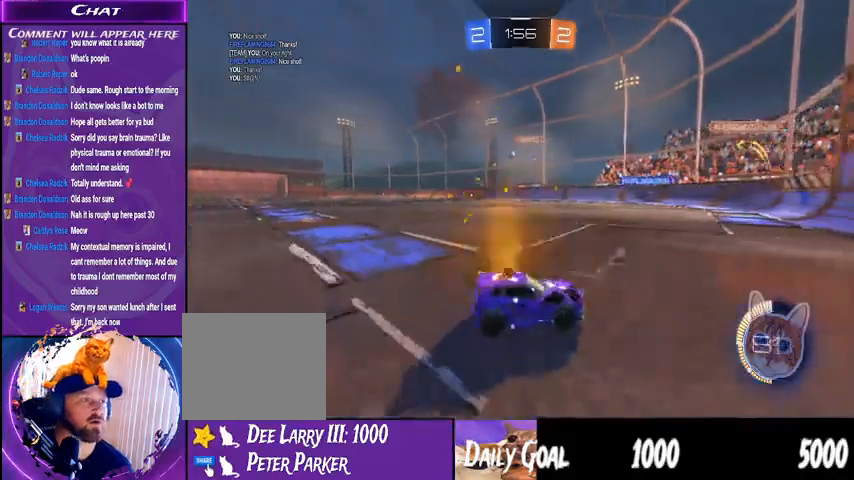
{"dt_ms": 500, "buttons": ["R2"], "left_stick": "left", "right_stick": "center", "events": [[133, "L1", "down"], [167, "L1", "up"]]}
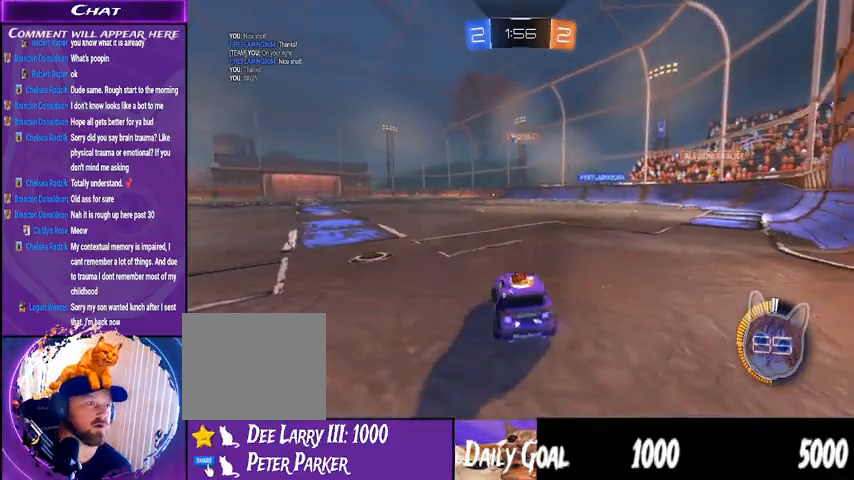
{"dt_ms": 500, "buttons": ["R2"], "left_stick": "center", "right_stick": "center", "events": [[67, "left_stick", "center"], [267, "left_stick", "left"], [367, "left_stick", "center"]]}
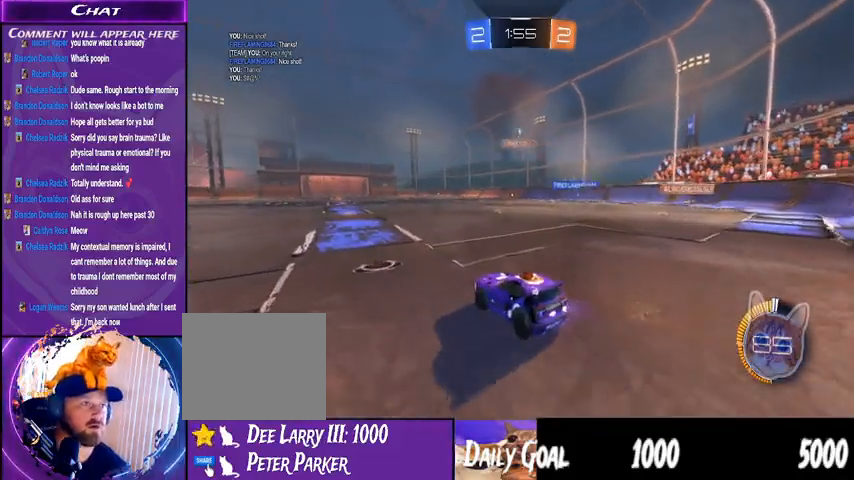
{"dt_ms": 500, "buttons": ["R2"], "left_stick": "center", "right_stick": "center", "events": [[67, "left_stick", "right"], [267, "left_stick", "center"]]}
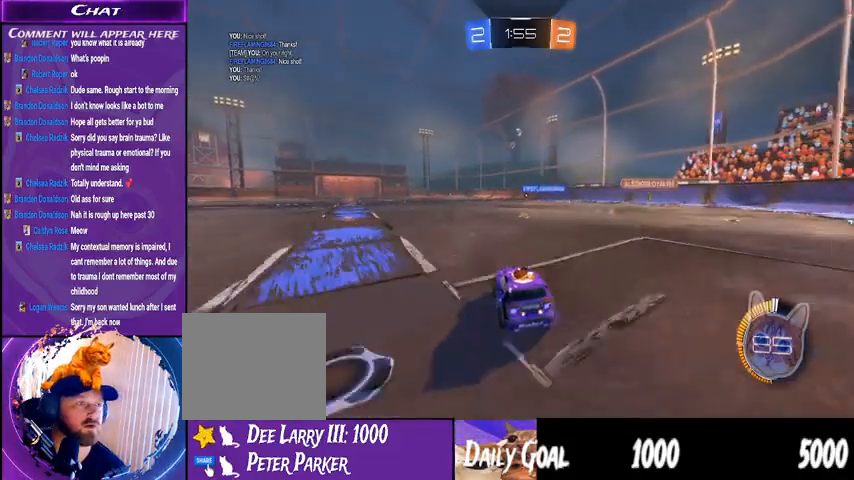
{"dt_ms": 500, "buttons": ["R2"], "left_stick": "center", "right_stick": "center", "events": [[100, "left_stick", "right"], [333, "left_stick", "center"]]}
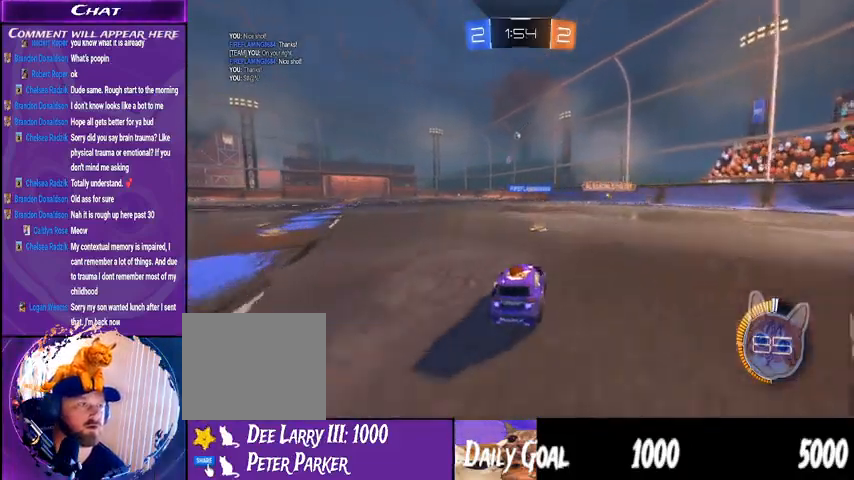
{"dt_ms": 500, "buttons": ["R2"], "left_stick": "right", "right_stick": "center", "events": [[67, "left_stick", "left"], [200, "left_stick", "center"], [467, "left_stick", "right"]]}
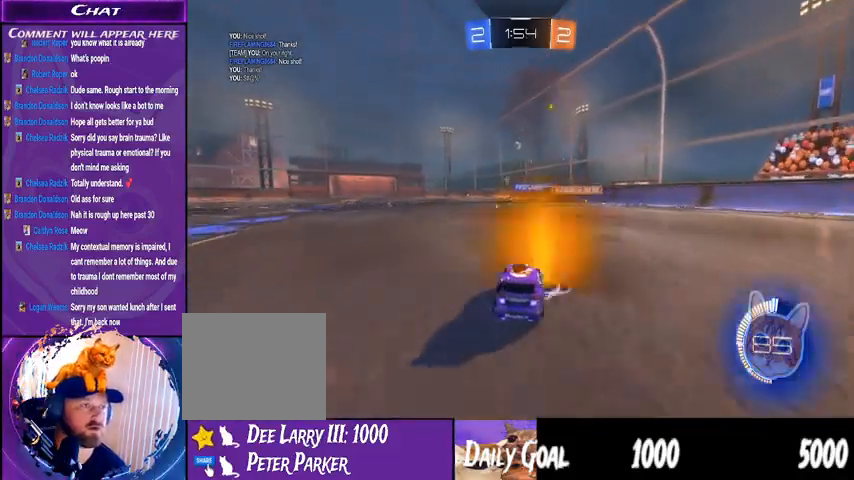
{"dt_ms": 500, "buttons": ["R1", "R2"], "left_stick": "center", "right_stick": "center", "events": [[133, "left_stick", "center"], [233, "left_stick", "left"], [300, "R1", "down"], [467, "left_stick", "center"]]}
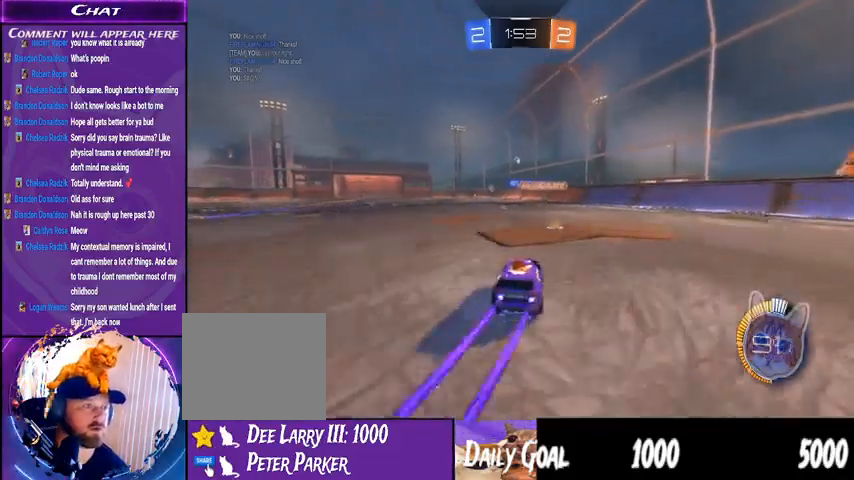
{"dt_ms": 500, "buttons": ["R2"], "left_stick": "center", "right_stick": "center", "events": [[100, "R1", "up"], [333, "left_stick", "left"], [500, "left_stick", "center"]]}
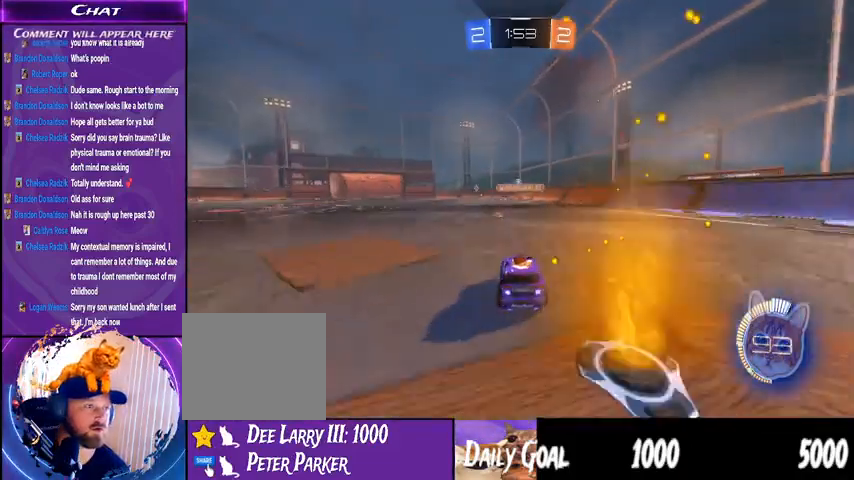
{"dt_ms": 500, "buttons": ["R2"], "left_stick": "center", "right_stick": "center", "events": [[200, "left_stick", "left"], [333, "left_stick", "center"]]}
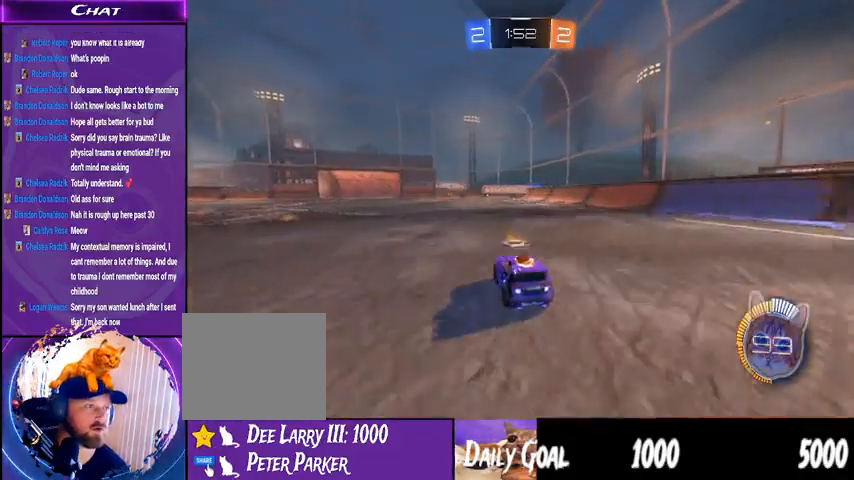
{"dt_ms": 500, "buttons": ["R2"], "left_stick": "left", "right_stick": "center", "events": [[67, "left_stick", "right"], [267, "left_stick", "center"], [333, "left_stick", "left"]]}
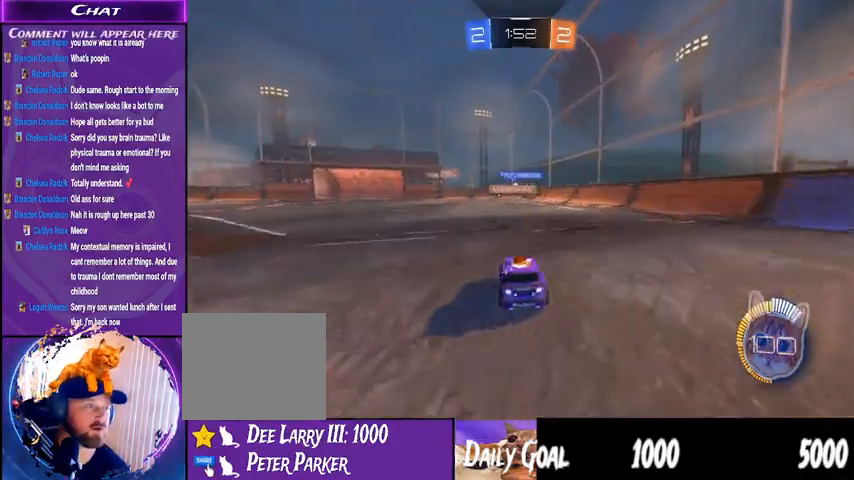
{"dt_ms": 500, "buttons": ["L2"], "left_stick": "center", "right_stick": "center", "events": [[33, "left_stick", "center"], [467, "L2", "down"], [500, "R2", "up"]]}
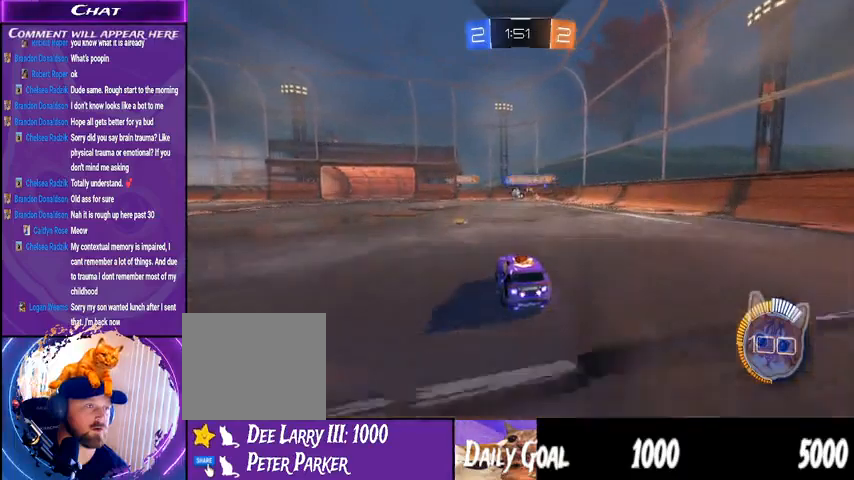
{"dt_ms": 500, "buttons": ["R2"], "left_stick": "left", "right_stick": "center", "events": [[100, "L2", "up"], [267, "left_stick", "left"], [500, "R2", "down"]]}
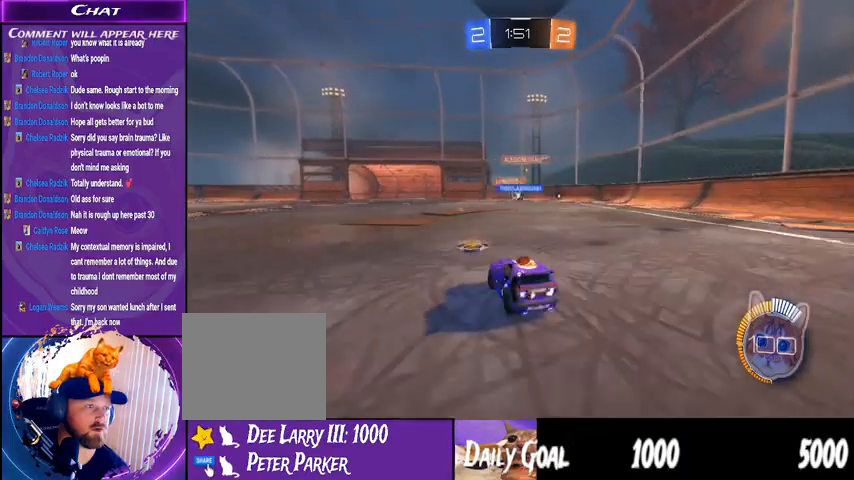
{"dt_ms": 500, "buttons": ["R2"], "left_stick": "right", "right_stick": "center", "events": [[200, "left_stick", "center"], [267, "left_stick", "right"], [367, "L1", "down"], [367, "R2", "up"], [500, "L1", "up"], [500, "R2", "down"]]}
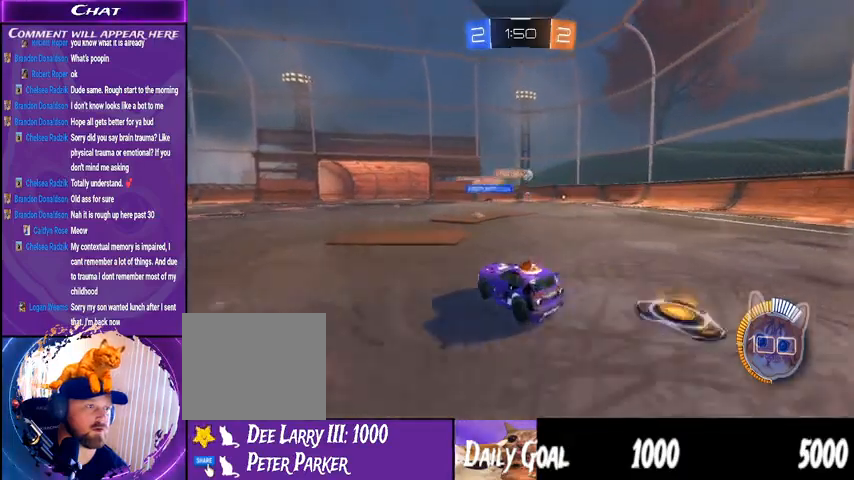
{"dt_ms": 500, "buttons": ["L1"], "left_stick": "right", "right_stick": "center", "events": [[467, "L1", "down"], [467, "R2", "up"]]}
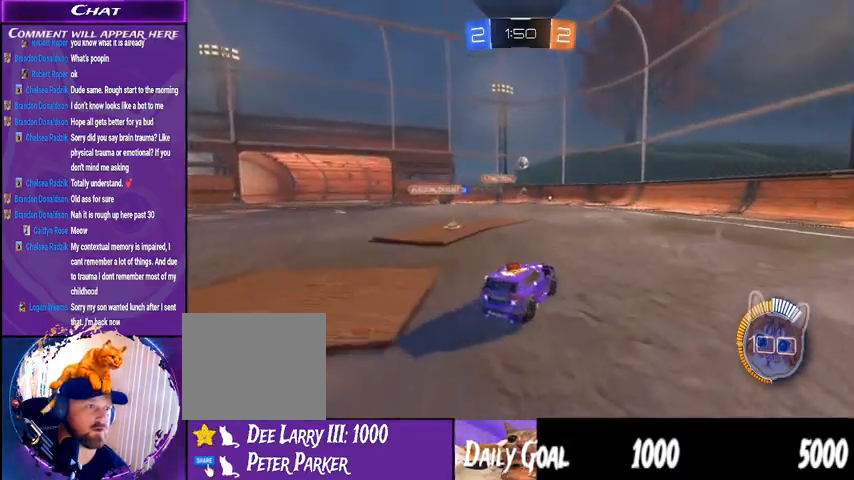
{"dt_ms": 500, "buttons": [], "left_stick": "right", "right_stick": "center", "events": [[67, "L1", "up"], [167, "R2", "down"], [500, "R2", "up"]]}
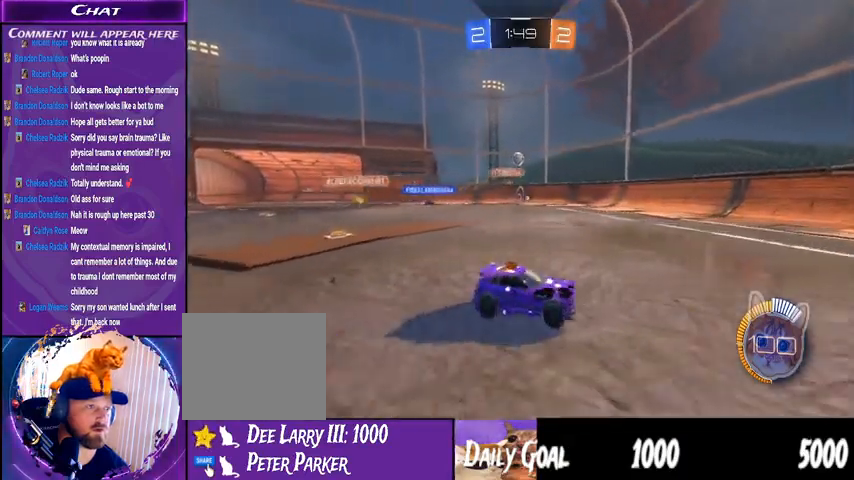
{"dt_ms": 500, "buttons": [], "left_stick": "left", "right_stick": "center", "events": [[67, "left_stick", "center"], [133, "R2", "down"], [167, "left_stick", "left"], [267, "R2", "up"]]}
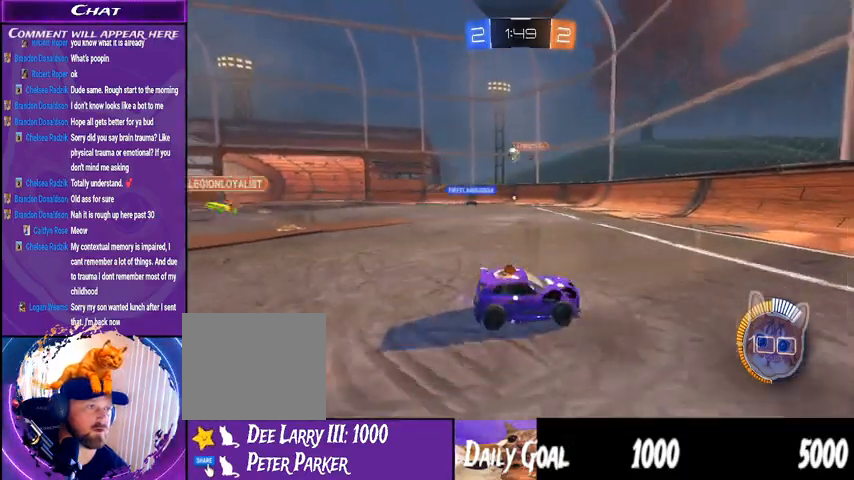
{"dt_ms": 500, "buttons": ["R1", "R2"], "left_stick": "left", "right_stick": "center", "events": [[100, "L1", "down"], [200, "R2", "down"], [233, "L1", "up"], [300, "R1", "down"]]}
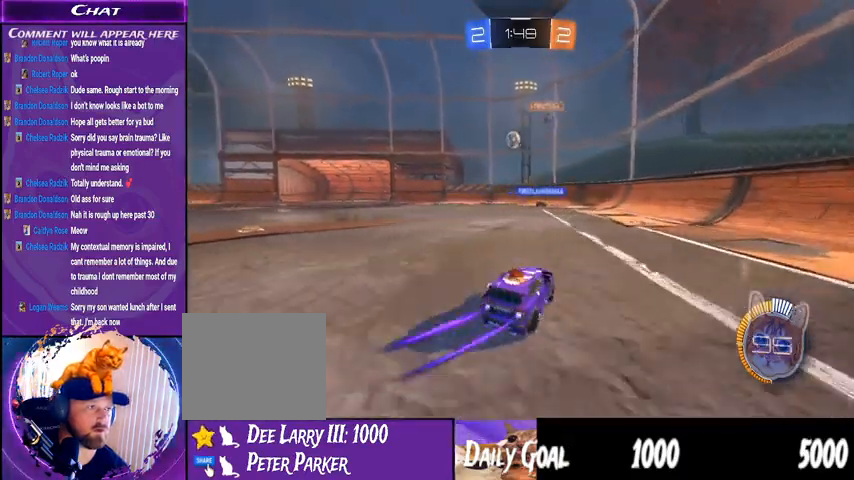
{"dt_ms": 500, "buttons": ["R2"], "left_stick": "center", "right_stick": "center", "events": [[167, "left_stick", "center"], [300, "left_stick", "left"], [400, "left_stick", "center"], [467, "R1", "up"]]}
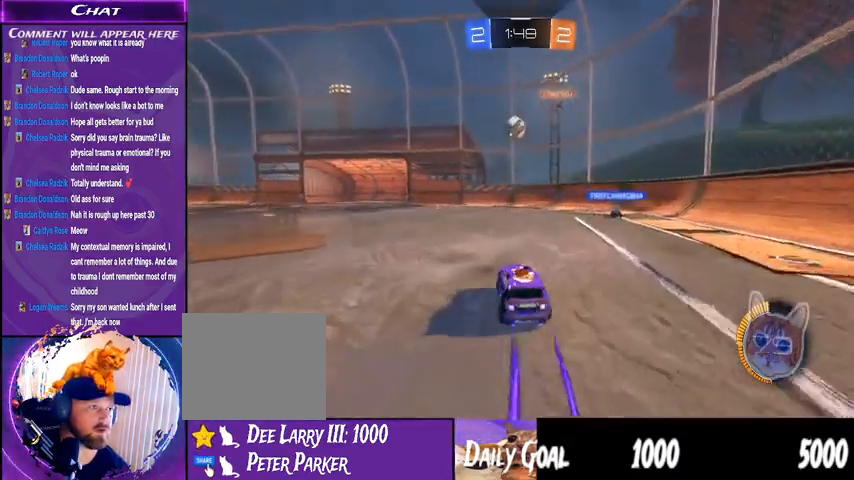
{"dt_ms": 500, "buttons": ["R2"], "left_stick": "center", "right_stick": "center", "events": [[33, "R2", "up"], [100, "left_stick", "left"], [233, "left_stick", "center"], [500, "R2", "down"]]}
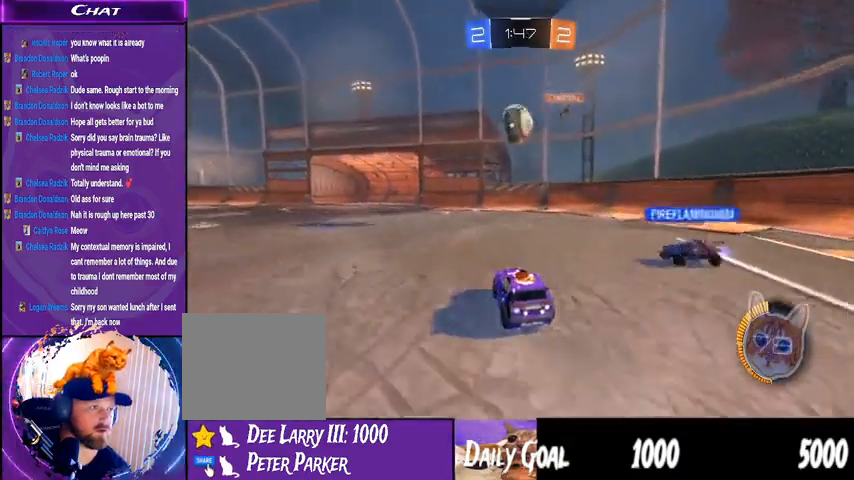
{"dt_ms": 500, "buttons": ["CROSS", "L1", "R1", "R2"], "left_stick": "up-left", "right_stick": "center", "events": [[167, "R1", "down"], [167, "left_stick", "down"], [200, "CROSS", "down"], [300, "L1", "down"], [333, "CROSS", "up"], [367, "left_stick", "up-left"], [467, "CROSS", "down"]]}
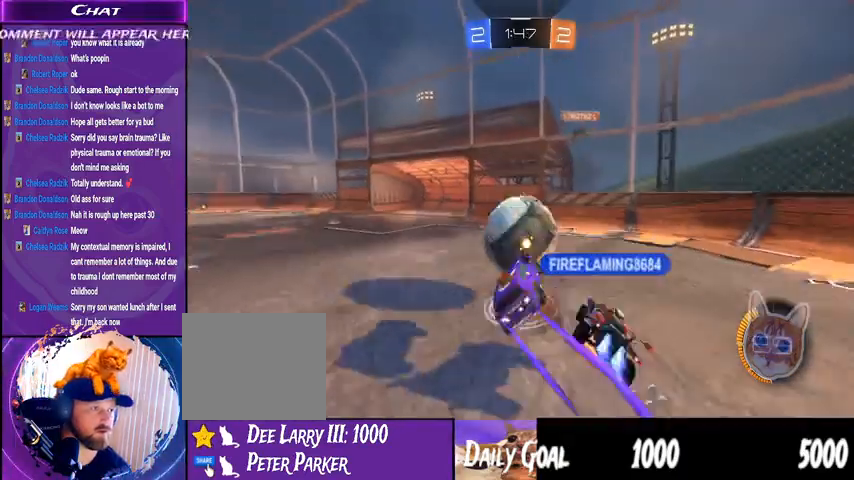
{"dt_ms": 500, "buttons": ["R1", "R2"], "left_stick": "center", "right_stick": "center", "events": [[67, "CROSS", "up"], [167, "L1", "up"], [167, "R1", "up"], [167, "left_stick", "center"], [500, "R1", "down"]]}
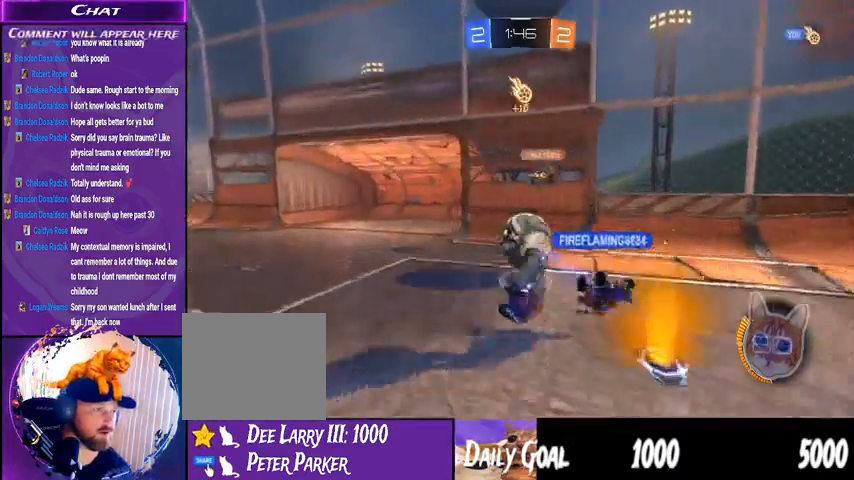
{"dt_ms": 1000, "buttons": ["TRIANGLE", "R2"], "left_stick": "left", "right_stick": "center"}
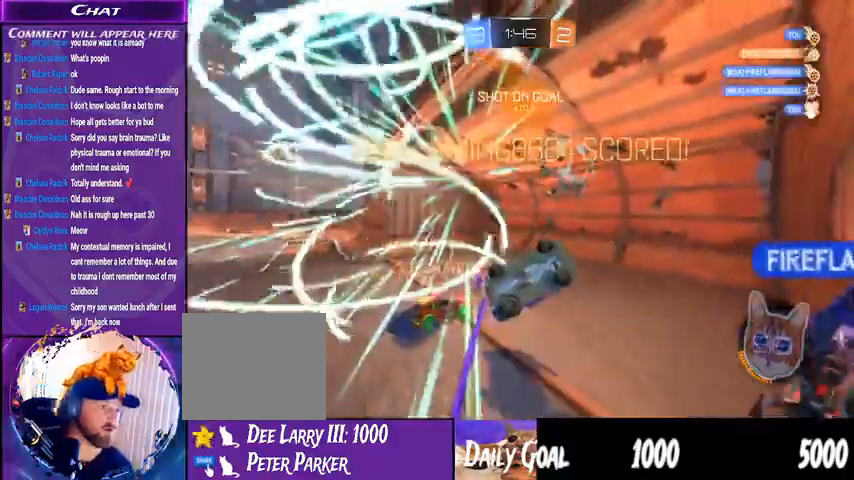
{"dt_ms": 500, "buttons": ["TRIANGLE"], "left_stick": "center", "right_stick": "center", "events": [[67, "left_stick", "center"], [233, "R2", "up"], [367, "TRIANGLE", "up"], [500, "TRIANGLE", "down"]]}
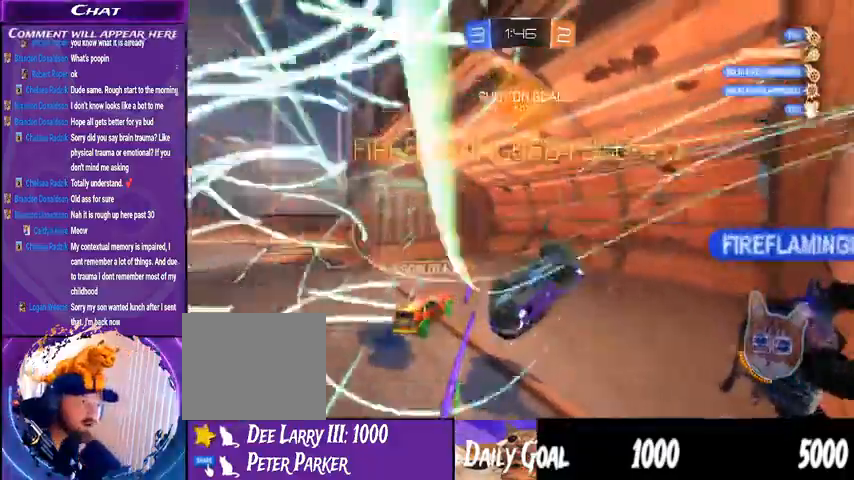
{"dt_ms": 500, "buttons": [], "left_stick": "center", "right_stick": "center", "events": [[100, "TRIANGLE", "up"]]}